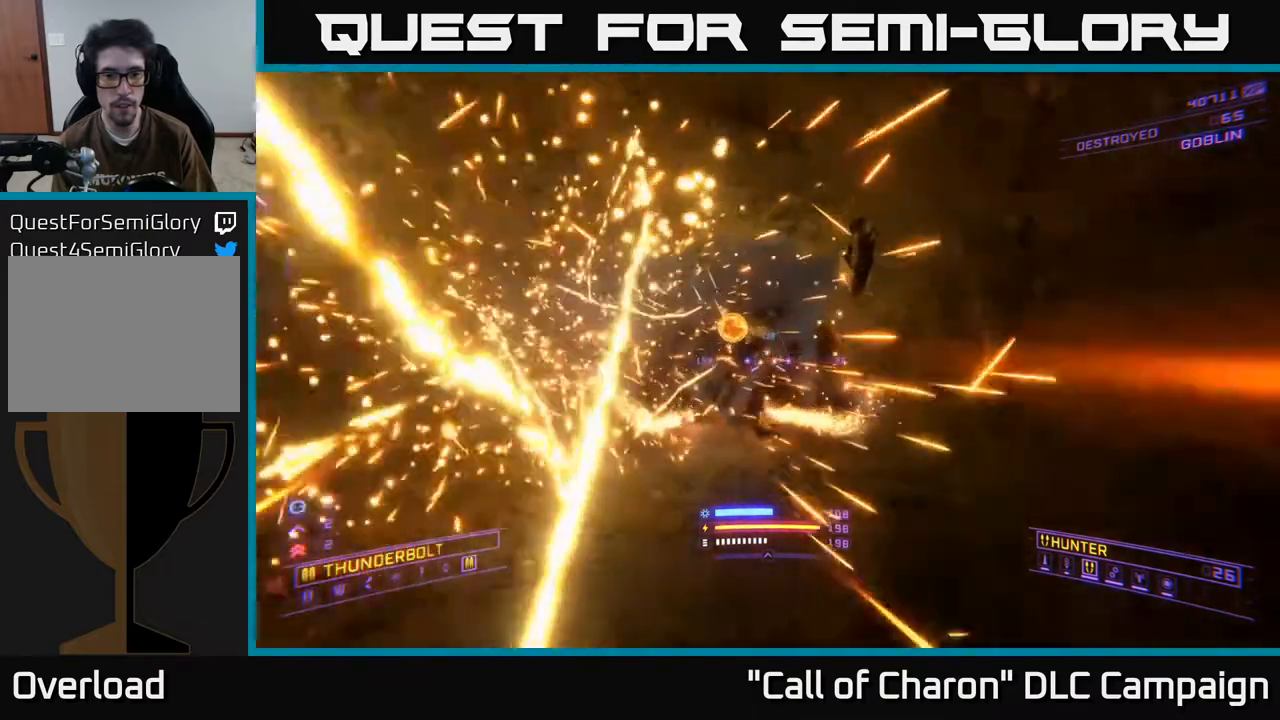
Gameplay with a controller (Xbox layout); each line is a JSON object with the inputs held at the frame after it. "events" lists button and stick changes between this image and that frame as [ms after this image, input, new state], when the widget could be followed in between.
{"buttons": [], "left_stick": "up", "right_stick": "center", "events": [[17, "right_stick", "left"], [150, "right_stick", "center"], [333, "A", "down"], [417, "A", "up"]]}
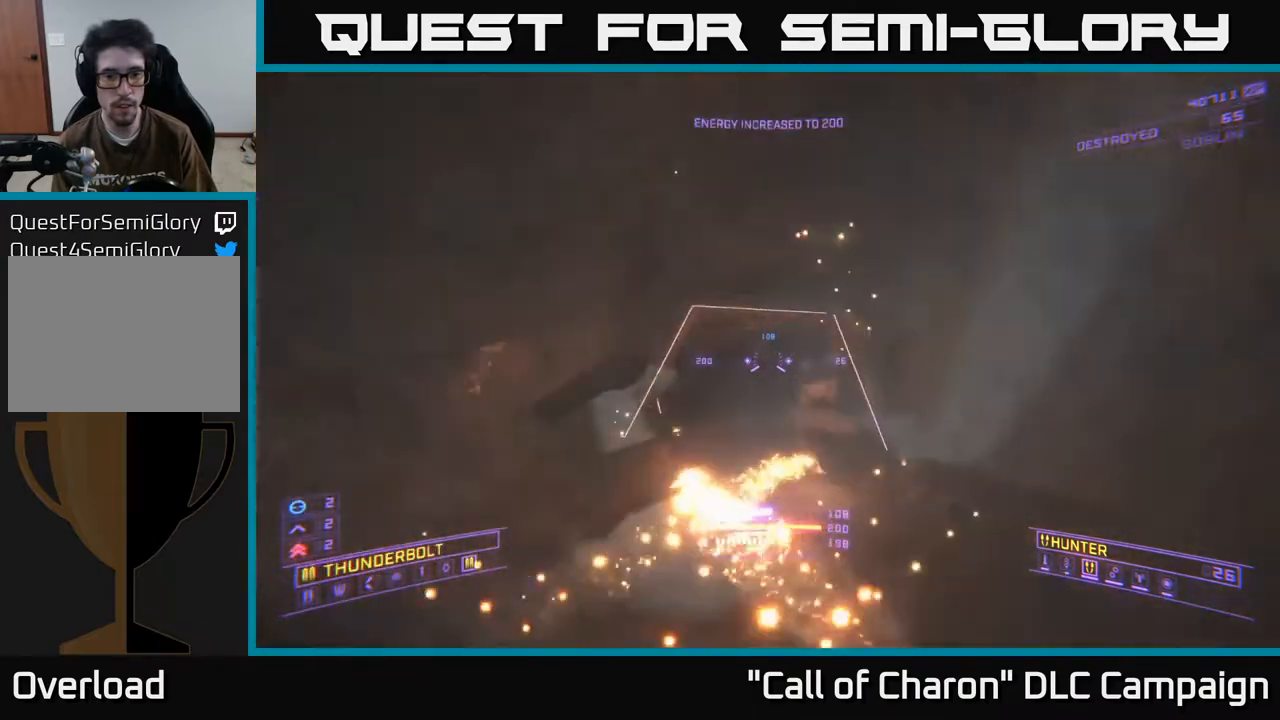
{"buttons": [], "left_stick": "up", "right_stick": "center", "events": [[250, "right_stick", "down-left"], [317, "X", "down"], [417, "right_stick", "center"], [450, "X", "up"]]}
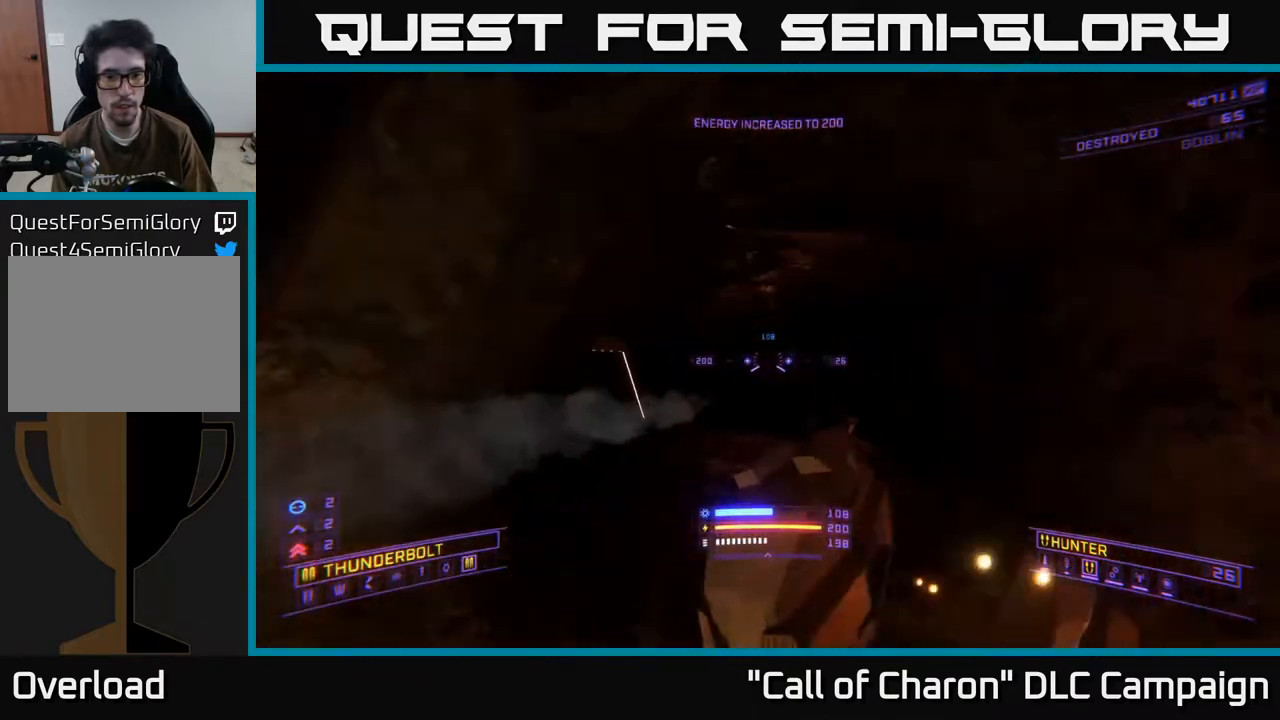
{"buttons": [], "left_stick": "up", "right_stick": "down-left", "events": [[83, "right_stick", "left"], [267, "left_stick", "up-left"], [383, "right_stick", "down-left"], [433, "left_stick", "up"]]}
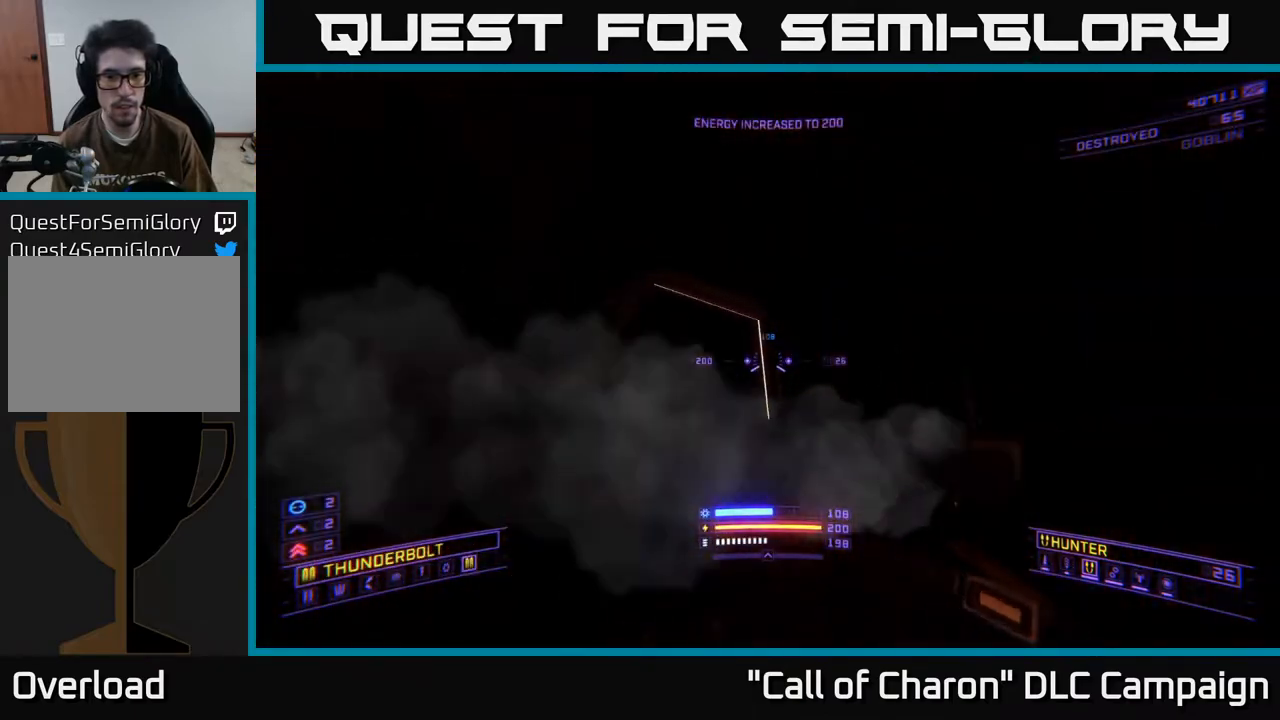
{"buttons": [], "left_stick": "up-left", "right_stick": "center", "events": [[33, "right_stick", "center"], [233, "left_stick", "up-left"], [367, "right_stick", "left"], [500, "right_stick", "center"]]}
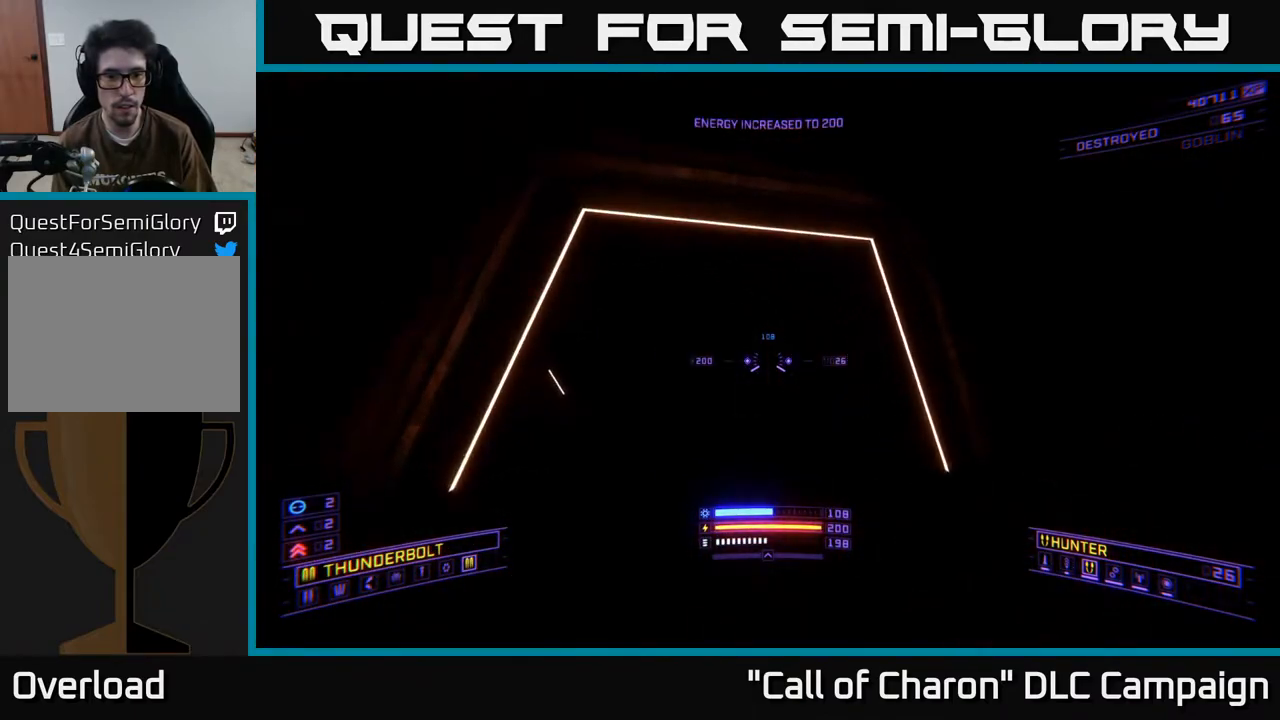
{"buttons": [], "left_stick": "up", "right_stick": "down", "events": [[183, "left_stick", "center"], [233, "right_stick", "left"], [500, "left_stick", "up"], [500, "right_stick", "down"]]}
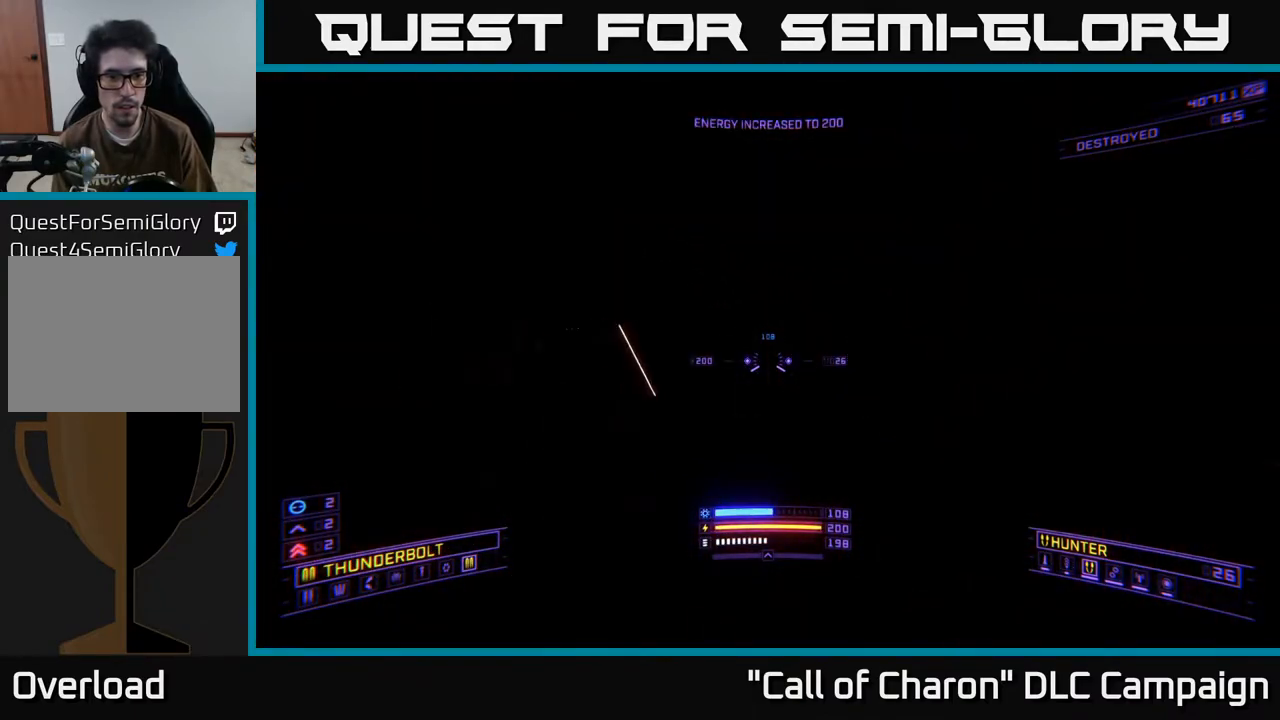
{"buttons": [], "left_stick": "up", "right_stick": "center", "events": [[50, "right_stick", "center"], [100, "right_stick", "up"], [117, "left_stick", "up-left"], [200, "right_stick", "left"], [233, "left_stick", "up"], [333, "right_stick", "center"]]}
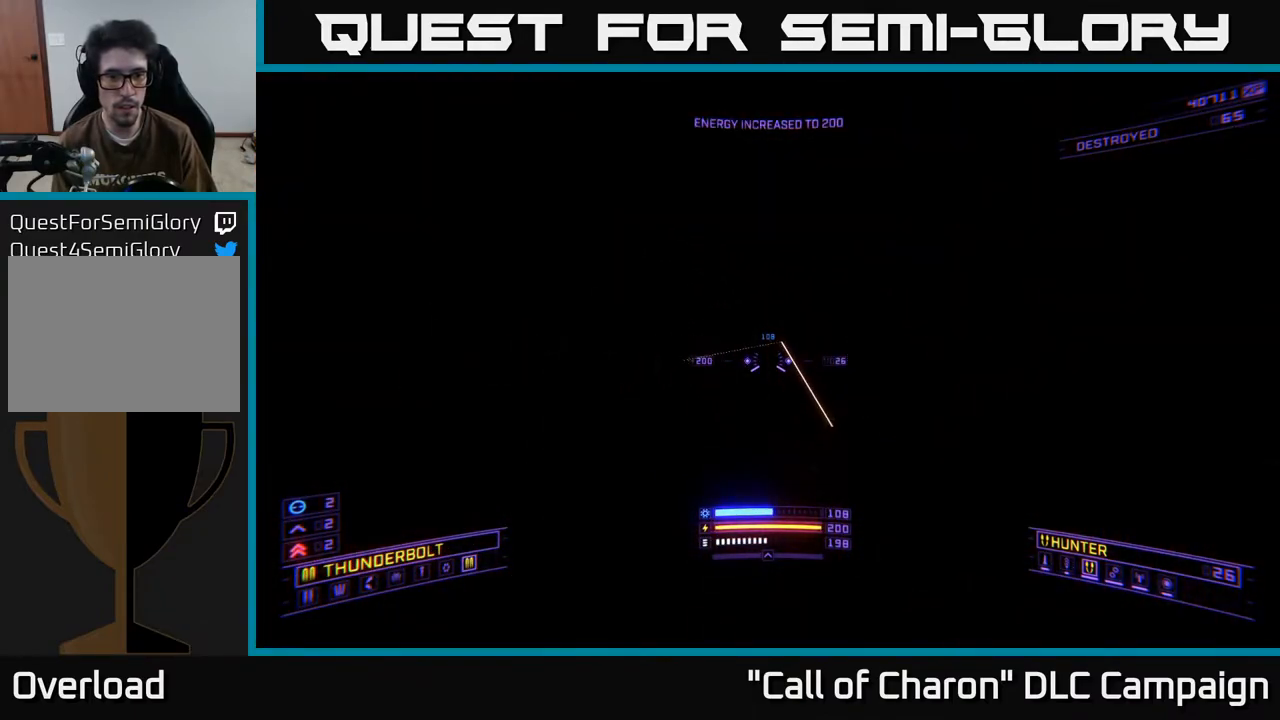
{"buttons": [], "left_stick": "up", "right_stick": "center", "events": [[33, "right_stick", "down-left"], [250, "right_stick", "center"]]}
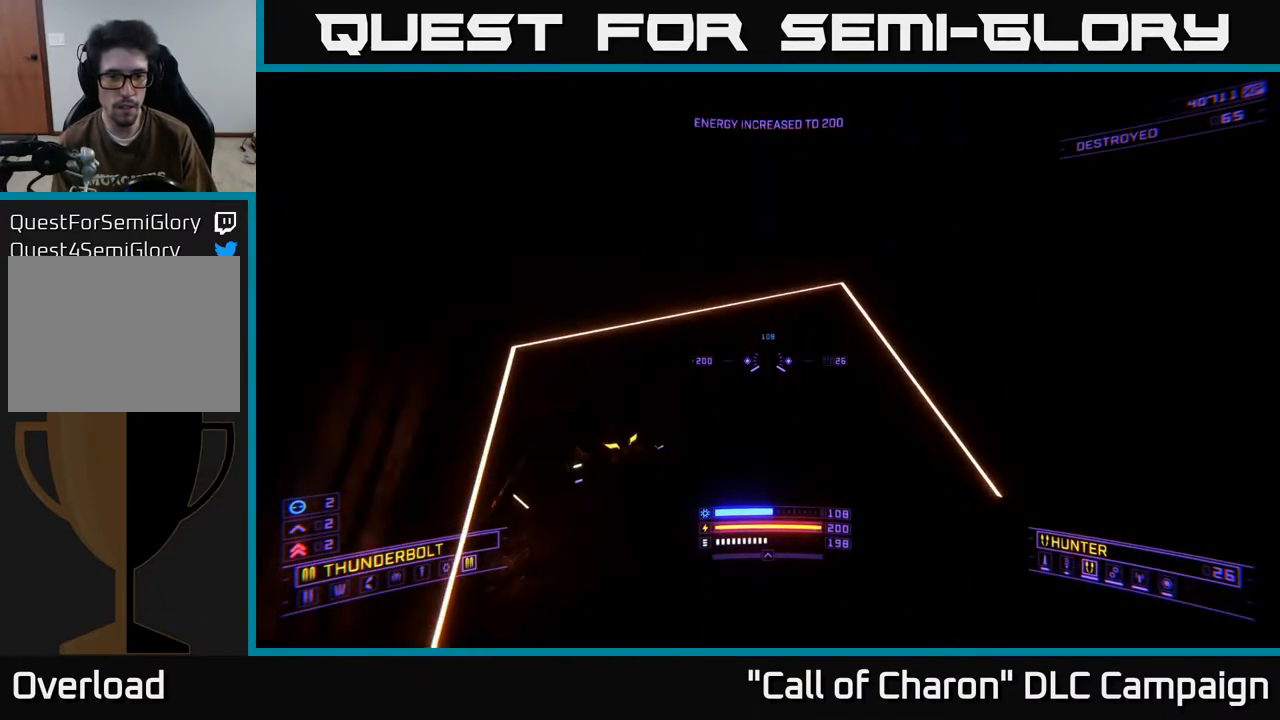
{"buttons": ["X", "R2"], "left_stick": "right", "right_stick": "down-left", "events": [[33, "right_stick", "down-left"], [200, "left_stick", "down-left"], [250, "R2", "down"], [400, "X", "down"], [433, "left_stick", "right"]]}
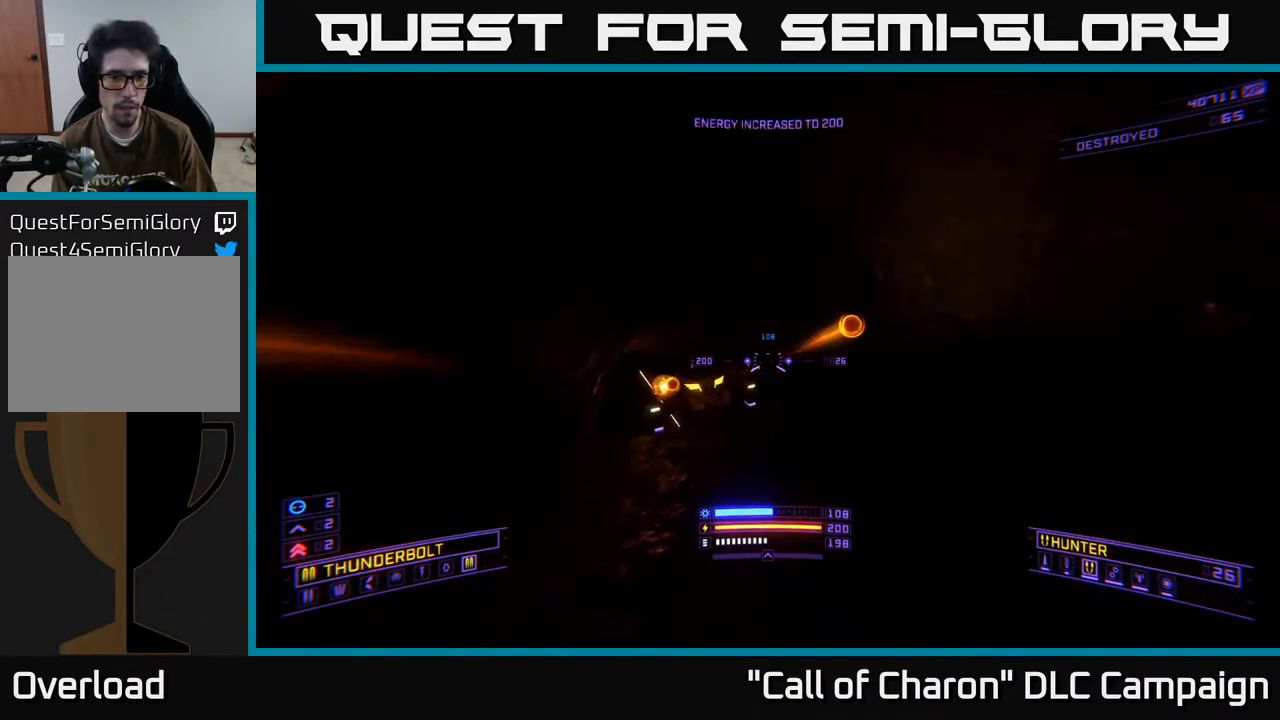
{"buttons": ["X"], "left_stick": "up-right", "right_stick": "center", "events": [[50, "R2", "up"], [100, "left_stick", "up-right"], [100, "right_stick", "center"]]}
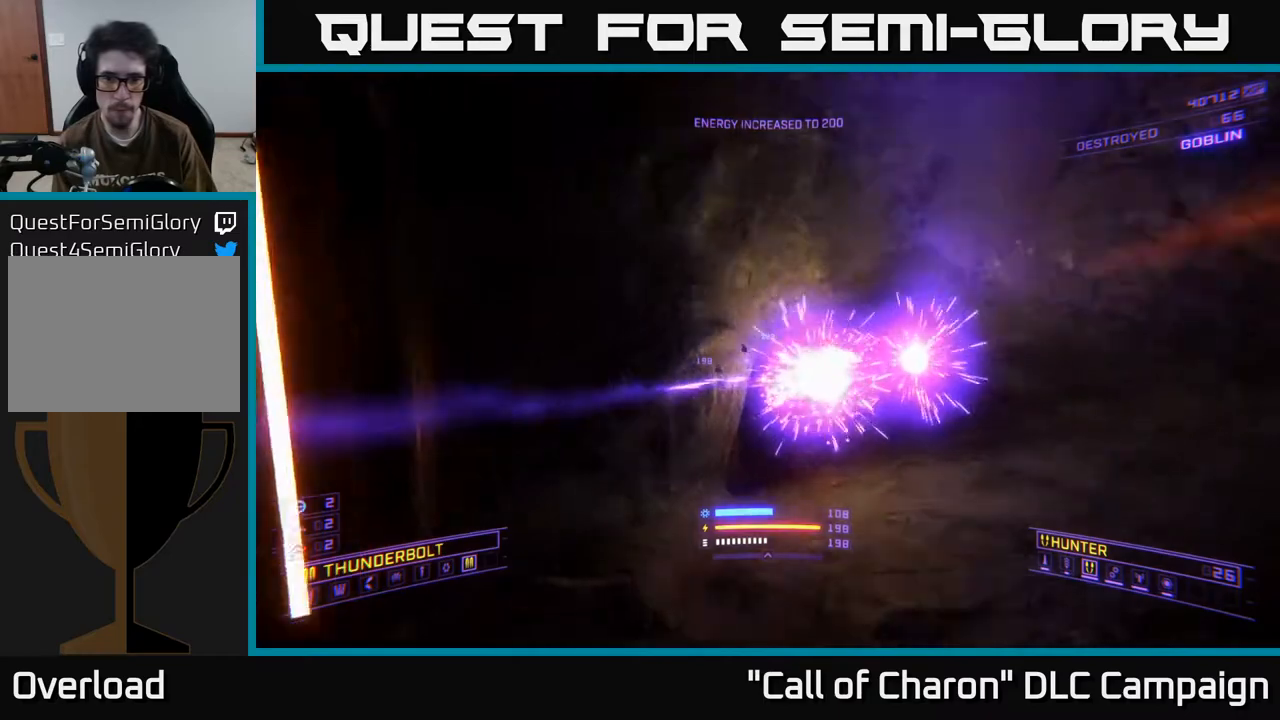
{"buttons": ["A"], "left_stick": "up", "right_stick": "center", "events": [[17, "X", "up"], [167, "left_stick", "up"], [217, "right_stick", "down"], [400, "right_stick", "center"], [450, "A", "down"]]}
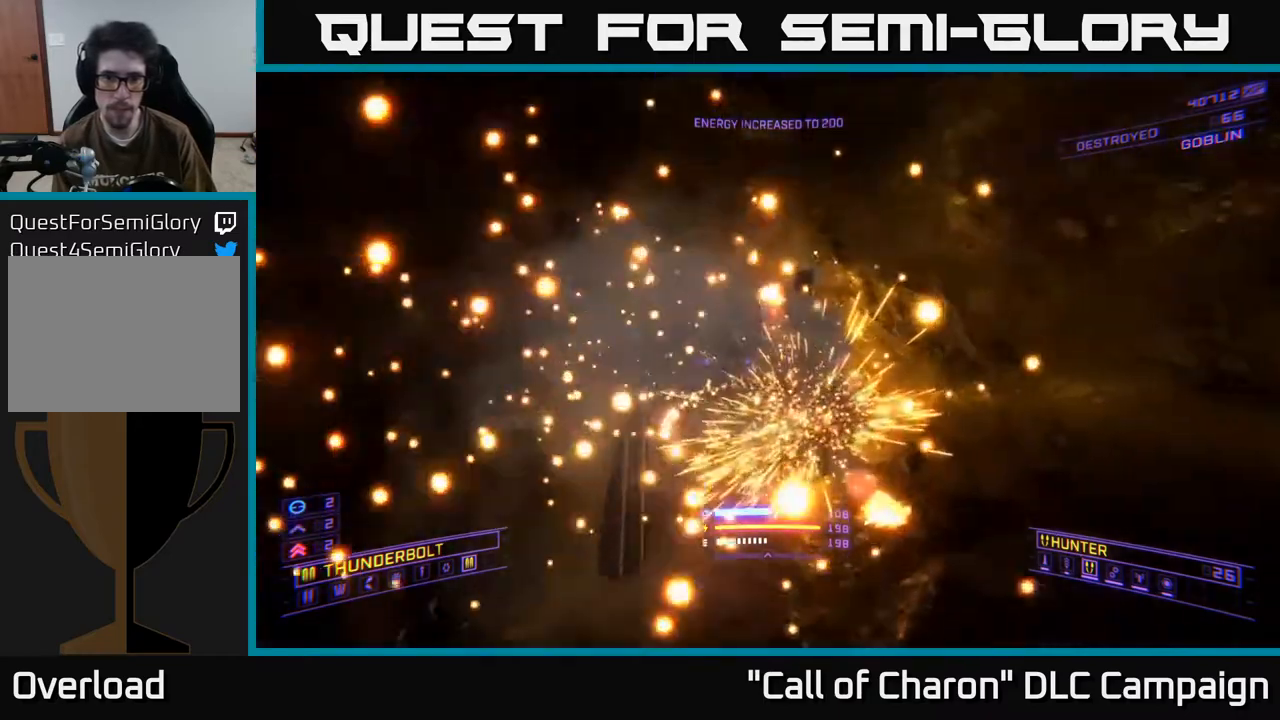
{"buttons": [], "left_stick": "up-left", "right_stick": "left", "events": [[117, "A", "up"], [167, "left_stick", "center"], [317, "right_stick", "down-left"], [333, "left_stick", "up"], [383, "L3", "down"], [383, "left_stick", "up-left"], [483, "L3", "up"], [483, "right_stick", "left"]]}
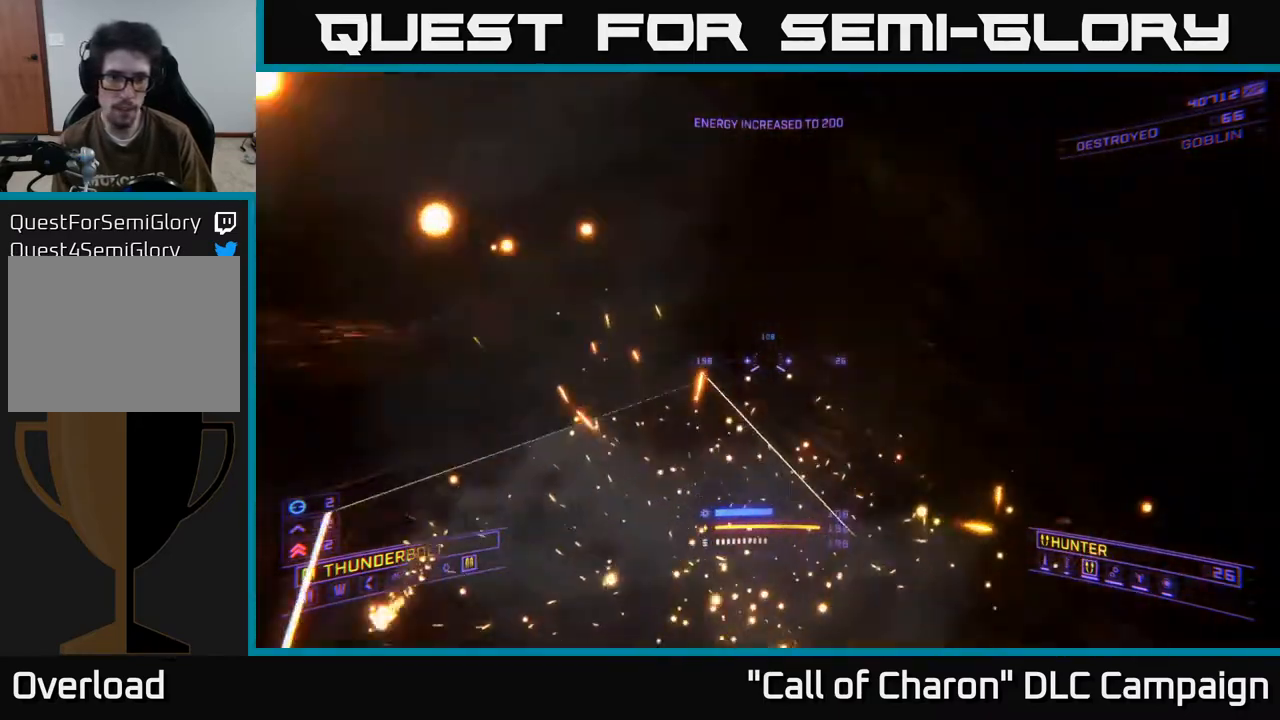
{"buttons": [], "left_stick": "up-left", "right_stick": "center", "events": [[117, "right_stick", "center"], [183, "right_stick", "left"], [200, "X", "down"], [317, "X", "up"], [367, "right_stick", "center"]]}
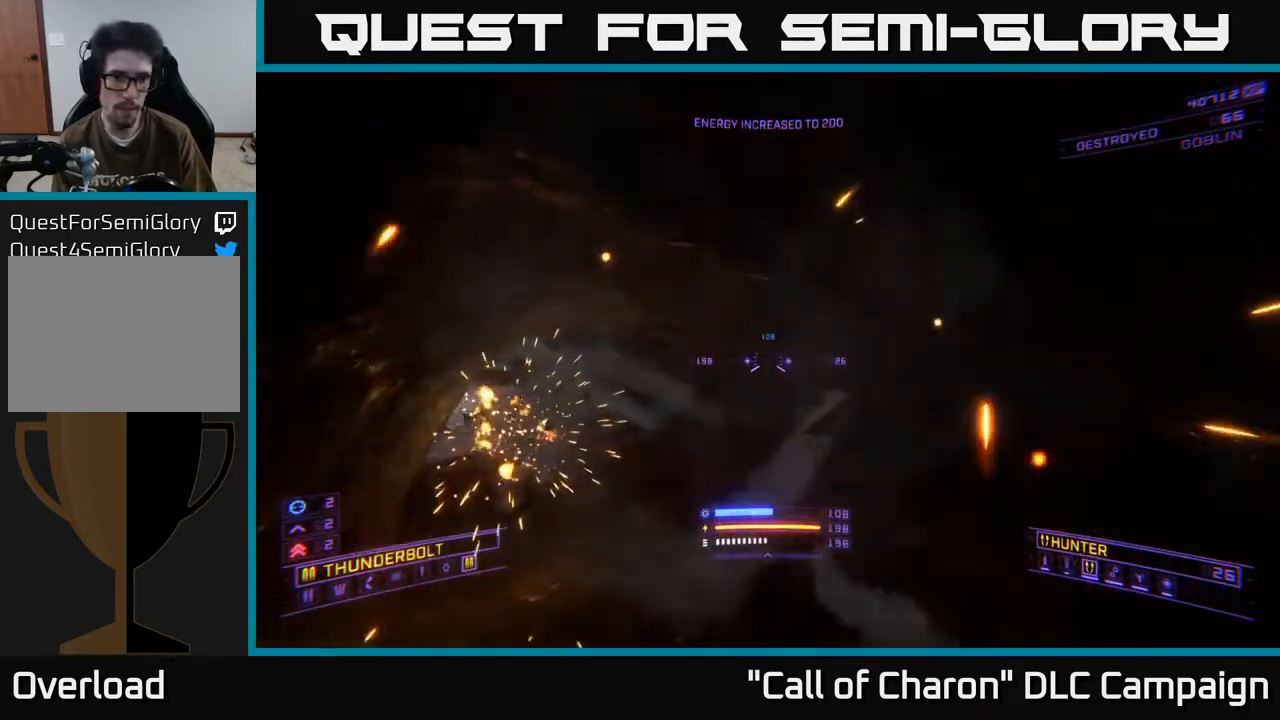
{"buttons": [], "left_stick": "up-left", "right_stick": "down-left", "events": [[17, "left_stick", "up"], [417, "right_stick", "down-left"], [433, "left_stick", "up-left"]]}
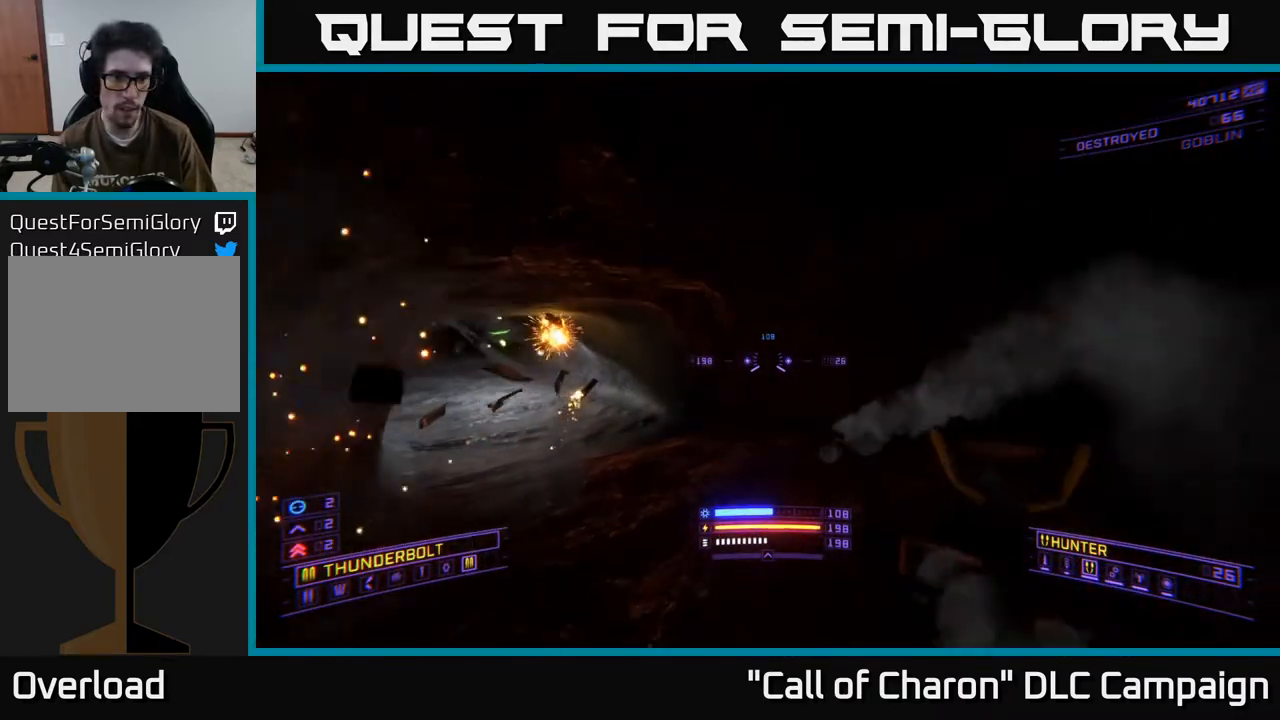
{"buttons": ["X", "R2"], "left_stick": "up", "right_stick": "up-left", "events": [[117, "right_stick", "center"], [233, "right_stick", "left"], [333, "R2", "down"], [333, "left_stick", "up"], [333, "right_stick", "up-left"], [400, "X", "down"]]}
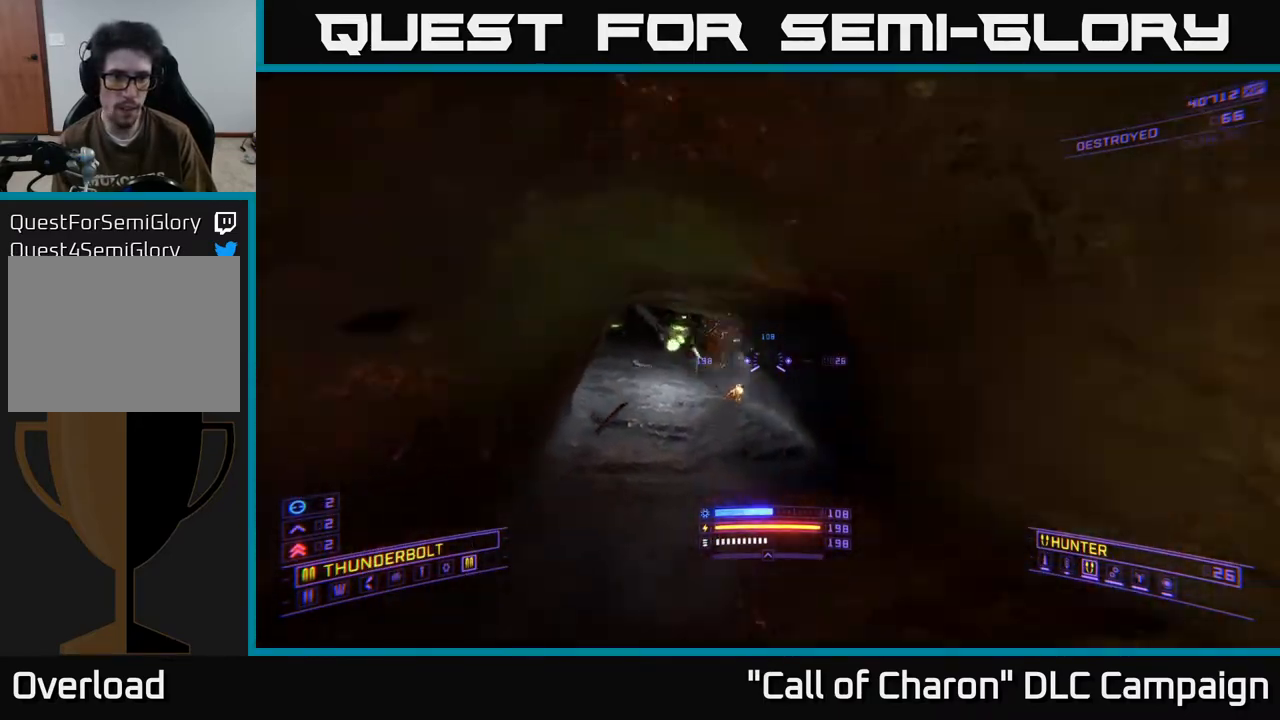
{"buttons": ["X"], "left_stick": "up-right", "right_stick": "down", "events": [[33, "left_stick", "up-right"], [117, "right_stick", "center"], [167, "R2", "up"], [183, "left_stick", "right"], [383, "right_stick", "down"], [400, "left_stick", "up-right"]]}
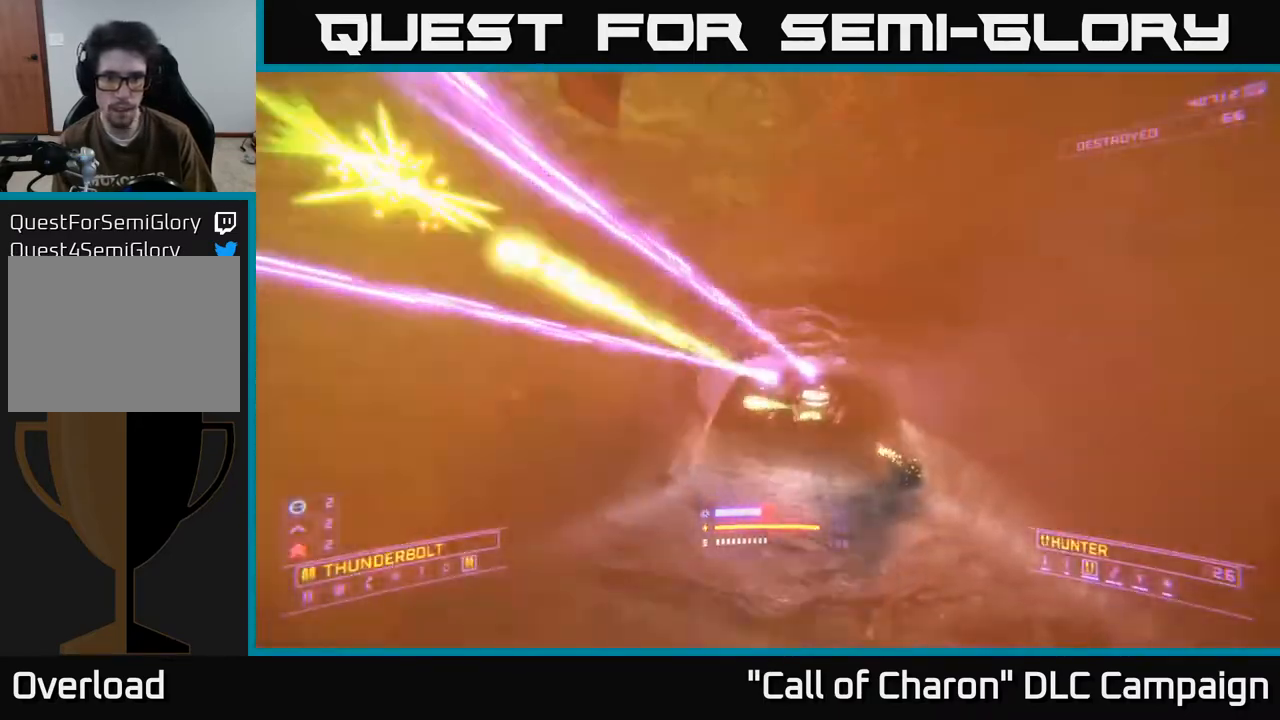
{"buttons": ["R2"], "left_stick": "down-left", "right_stick": "up-left", "events": [[50, "right_stick", "center"], [133, "X", "up"], [233, "R2", "down"], [233, "left_stick", "up"], [250, "right_stick", "up"], [383, "right_stick", "up-left"], [433, "left_stick", "left"], [483, "left_stick", "down-left"]]}
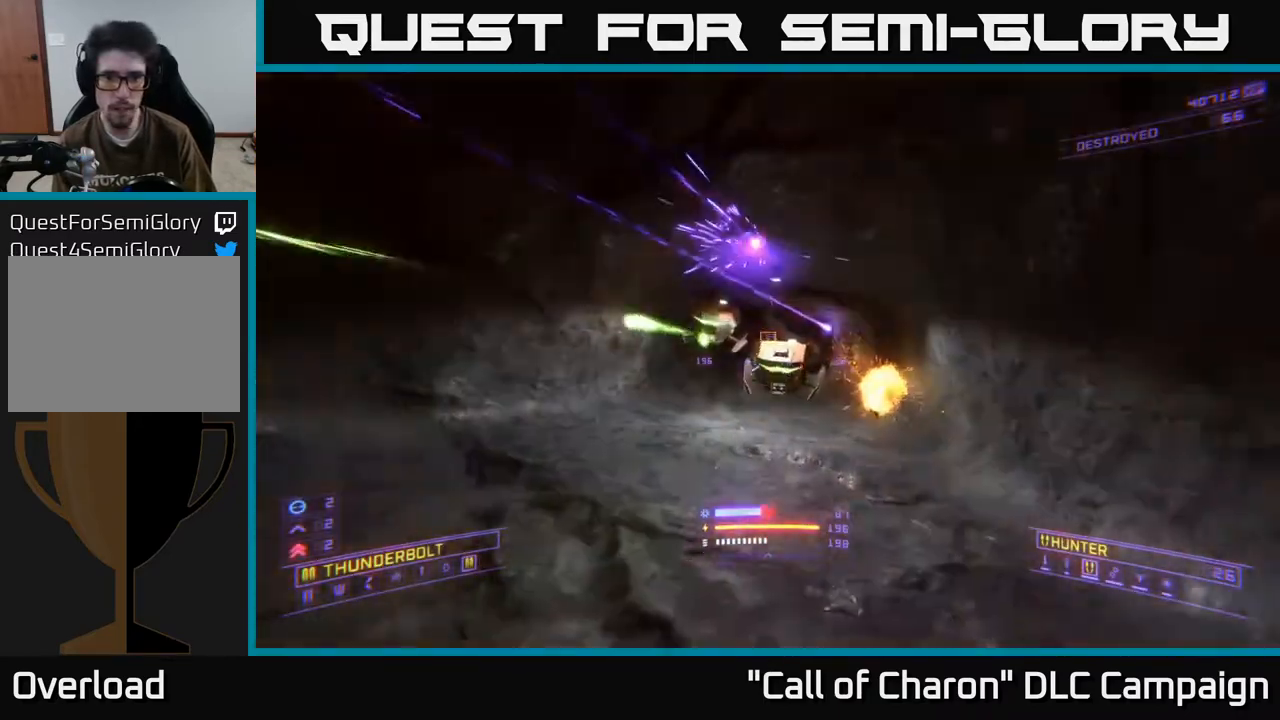
{"buttons": [], "left_stick": "down", "right_stick": "down-right", "events": [[17, "A", "down"], [33, "R2", "up"], [67, "right_stick", "center"], [150, "left_stick", "down"], [433, "right_stick", "down-right"], [467, "A", "up"]]}
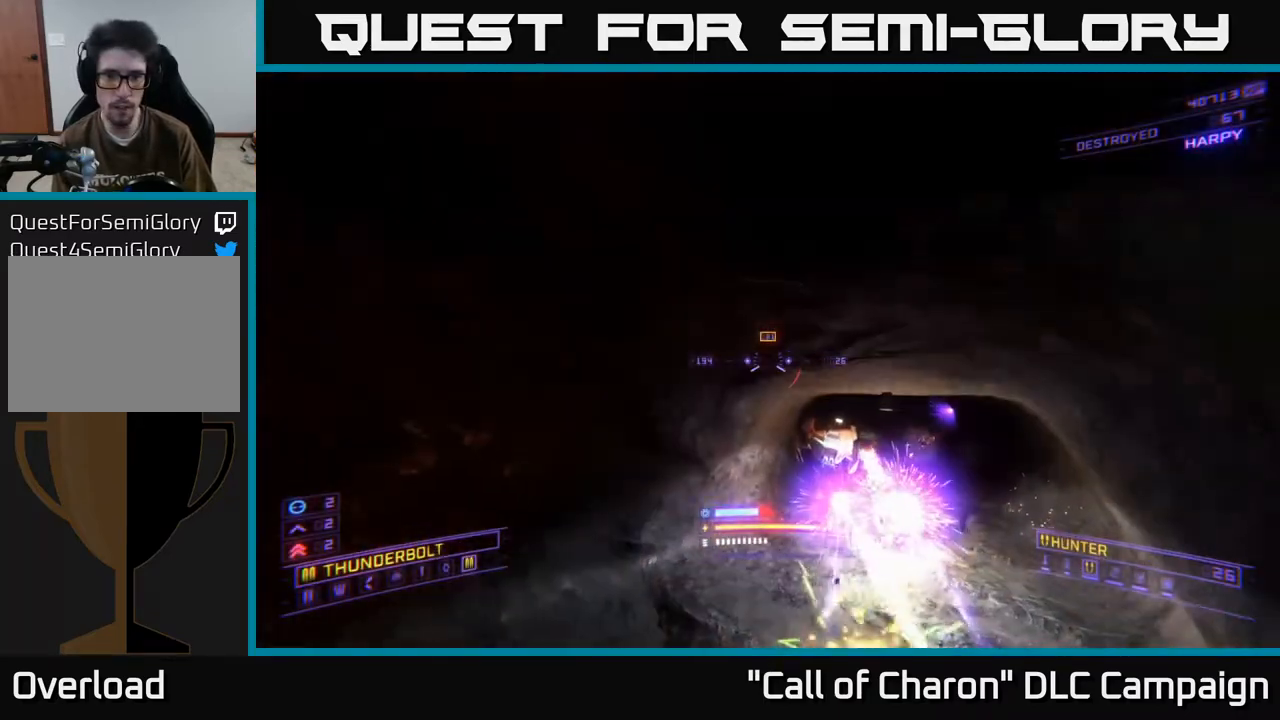
{"buttons": ["X", "R2"], "left_stick": "up-left", "right_stick": "down", "events": [[33, "left_stick", "center"], [133, "right_stick", "right"], [200, "R2", "down"], [233, "X", "down"], [250, "left_stick", "up"], [333, "left_stick", "up-left"], [433, "right_stick", "down"]]}
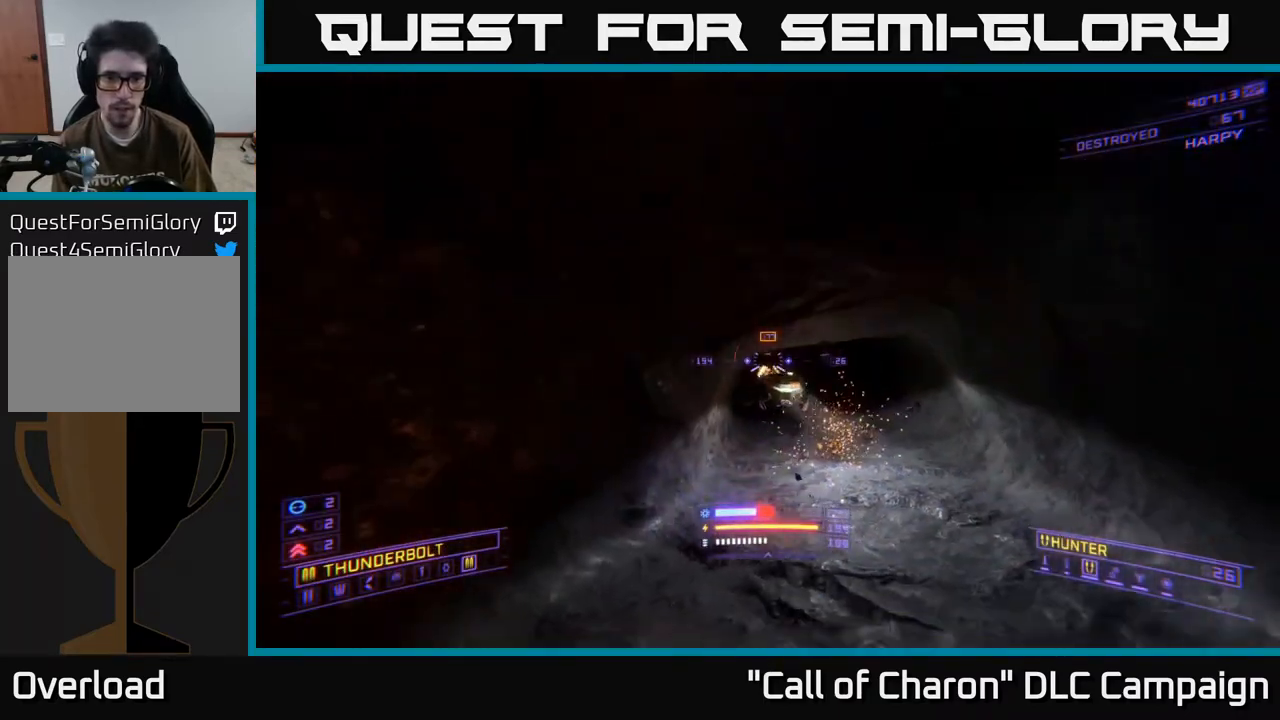
{"buttons": [], "left_stick": "right", "right_stick": "center", "events": [[17, "right_stick", "center"], [33, "left_stick", "up"], [50, "R2", "up"], [250, "left_stick", "left"], [300, "X", "up"], [400, "left_stick", "center"], [467, "left_stick", "right"]]}
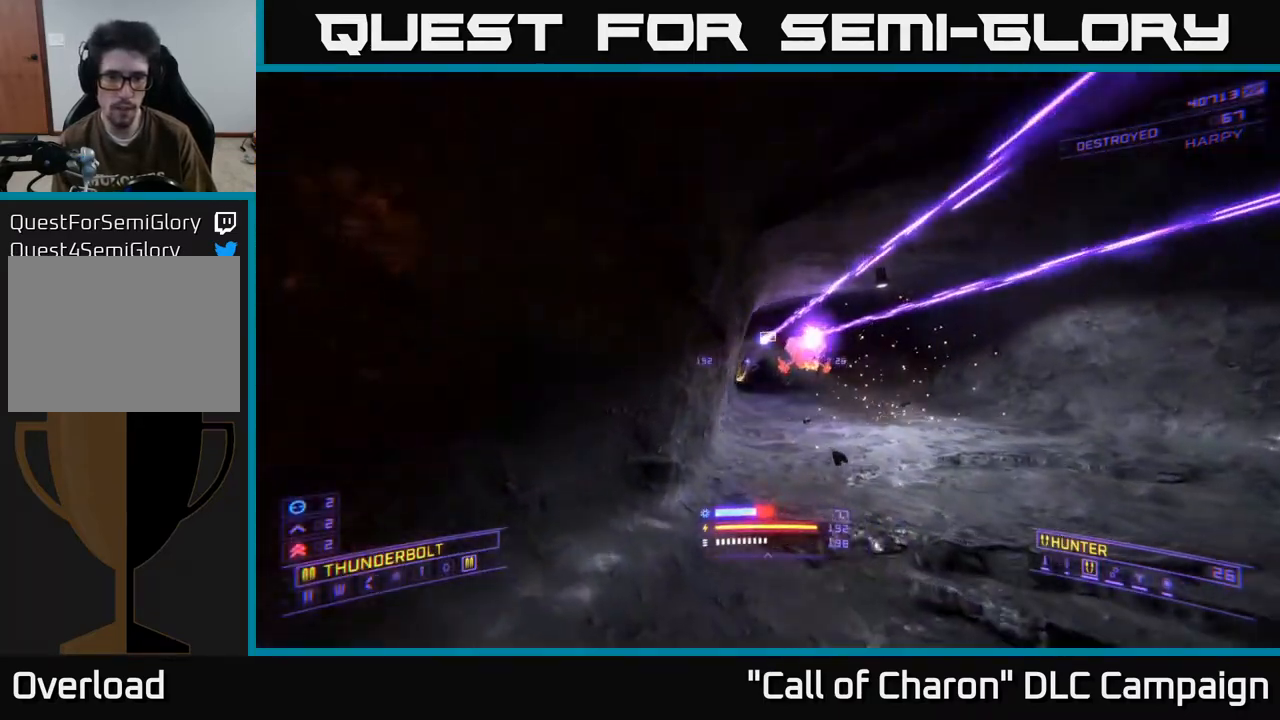
{"buttons": ["X"], "left_stick": "right", "right_stick": "center", "events": [[117, "left_stick", "up-right"], [283, "right_stick", "up"], [350, "R2", "down"], [450, "R2", "up"], [467, "right_stick", "center"], [483, "X", "down"], [483, "left_stick", "right"]]}
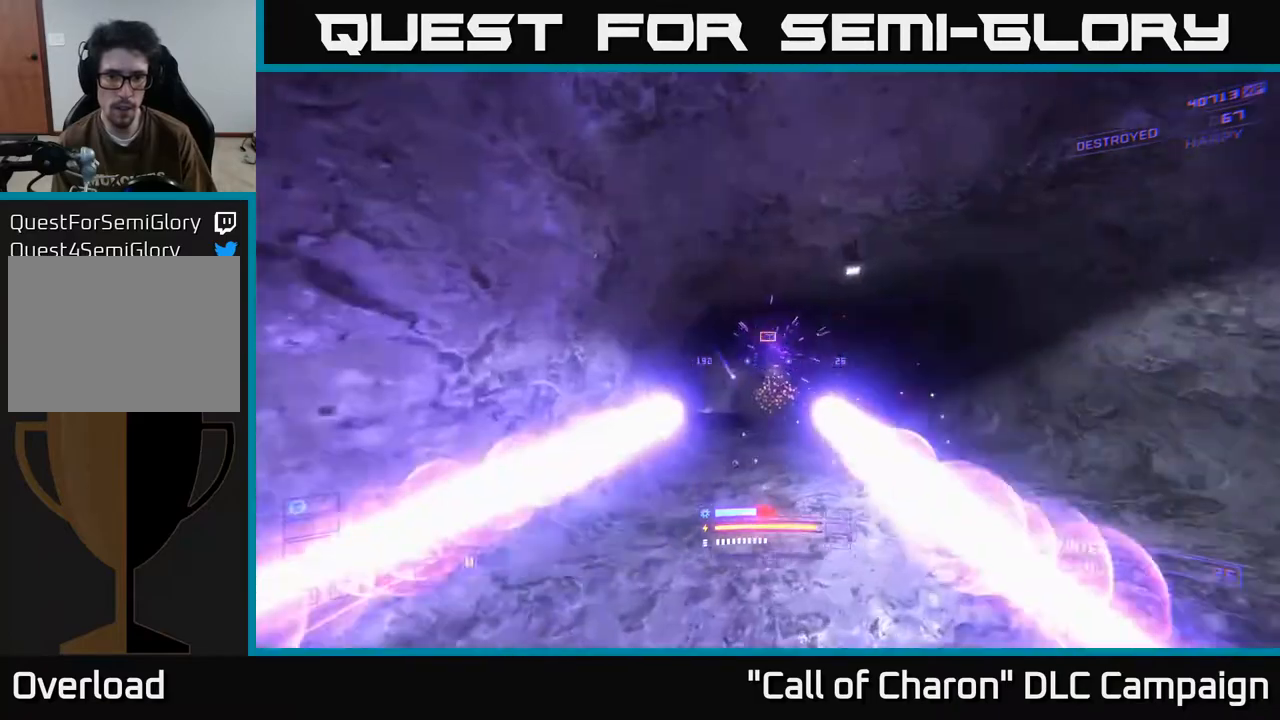
{"buttons": [], "left_stick": "center", "right_stick": "center", "events": [[167, "X", "up"], [200, "left_stick", "up-left"], [367, "left_stick", "center"]]}
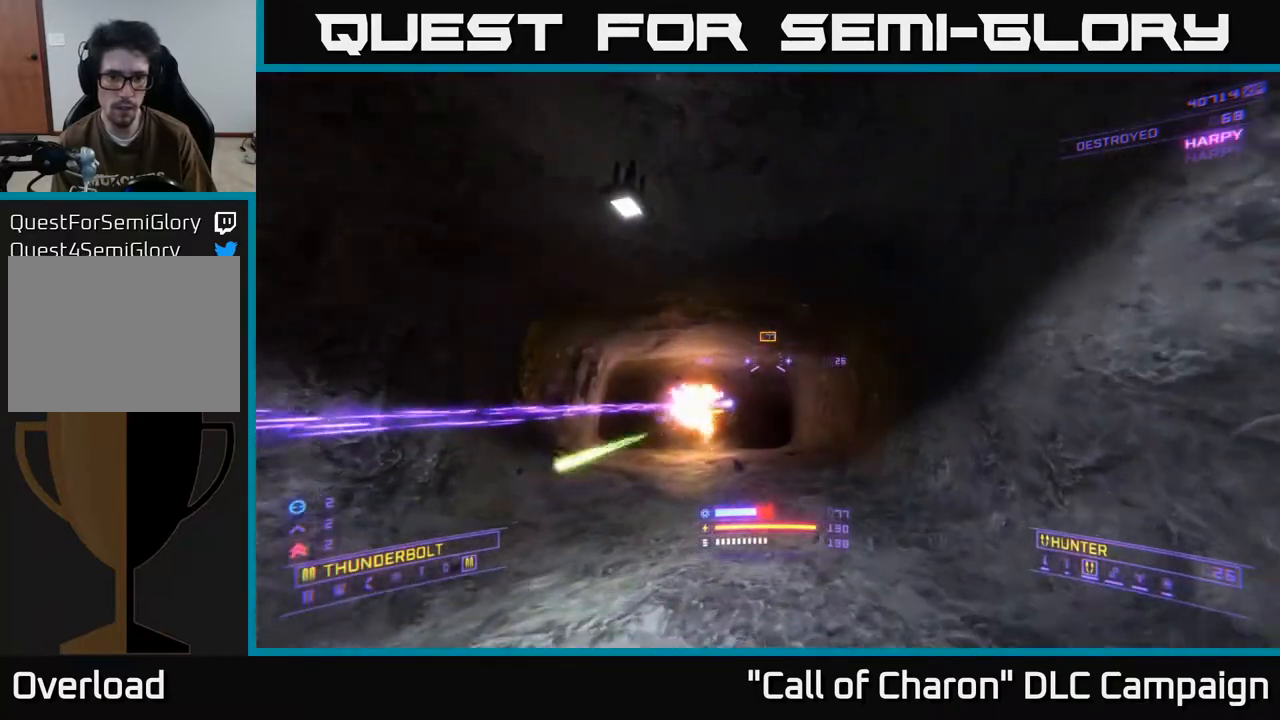
{"buttons": [], "left_stick": "up", "right_stick": "center", "events": [[33, "left_stick", "right"], [50, "right_stick", "down-left"], [83, "A", "down"], [183, "left_stick", "up-right"], [267, "right_stick", "center"], [317, "left_stick", "up"], [350, "A", "up"]]}
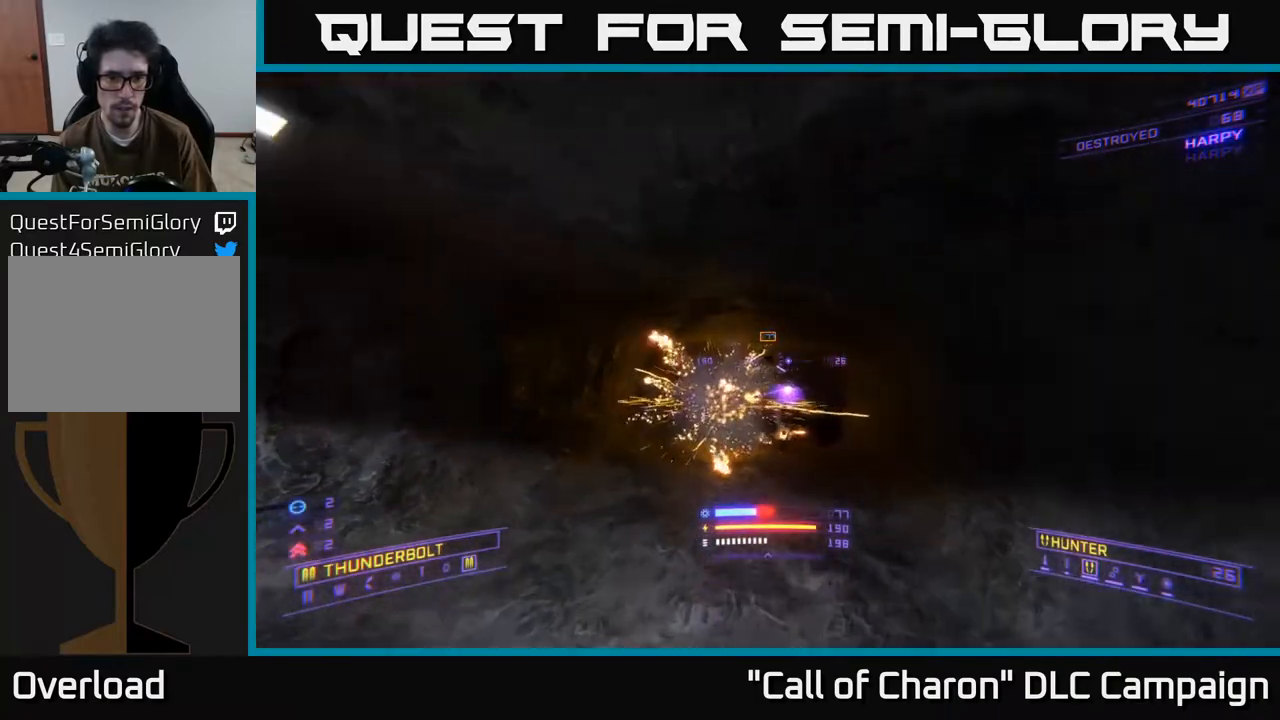
{"buttons": [], "left_stick": "up", "right_stick": "center", "events": [[133, "right_stick", "down-left"], [300, "right_stick", "center"], [317, "X", "down"], [450, "X", "up"]]}
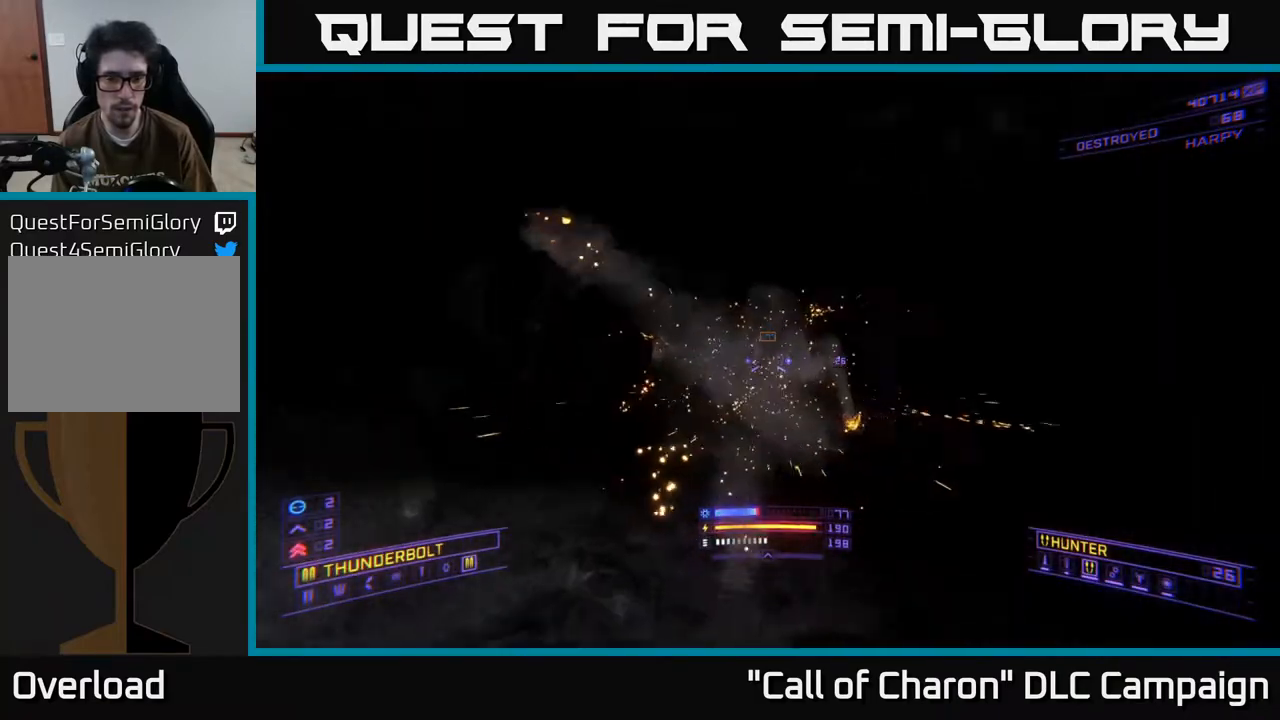
{"buttons": [], "left_stick": "up-right", "right_stick": "center", "events": [[217, "right_stick", "up-right"], [383, "left_stick", "up-right"], [383, "right_stick", "center"]]}
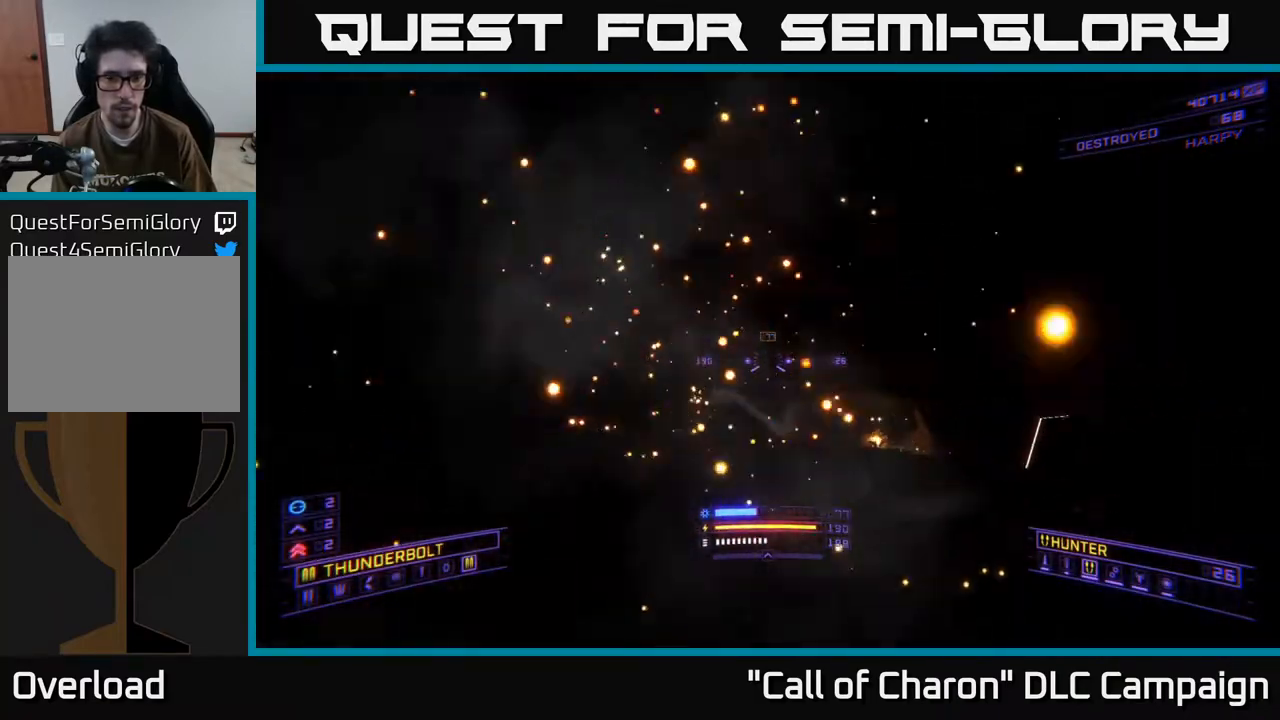
{"buttons": [], "left_stick": "up", "right_stick": "down", "events": [[83, "left_stick", "up"], [217, "left_stick", "up-left"], [350, "left_stick", "up"], [483, "right_stick", "down"]]}
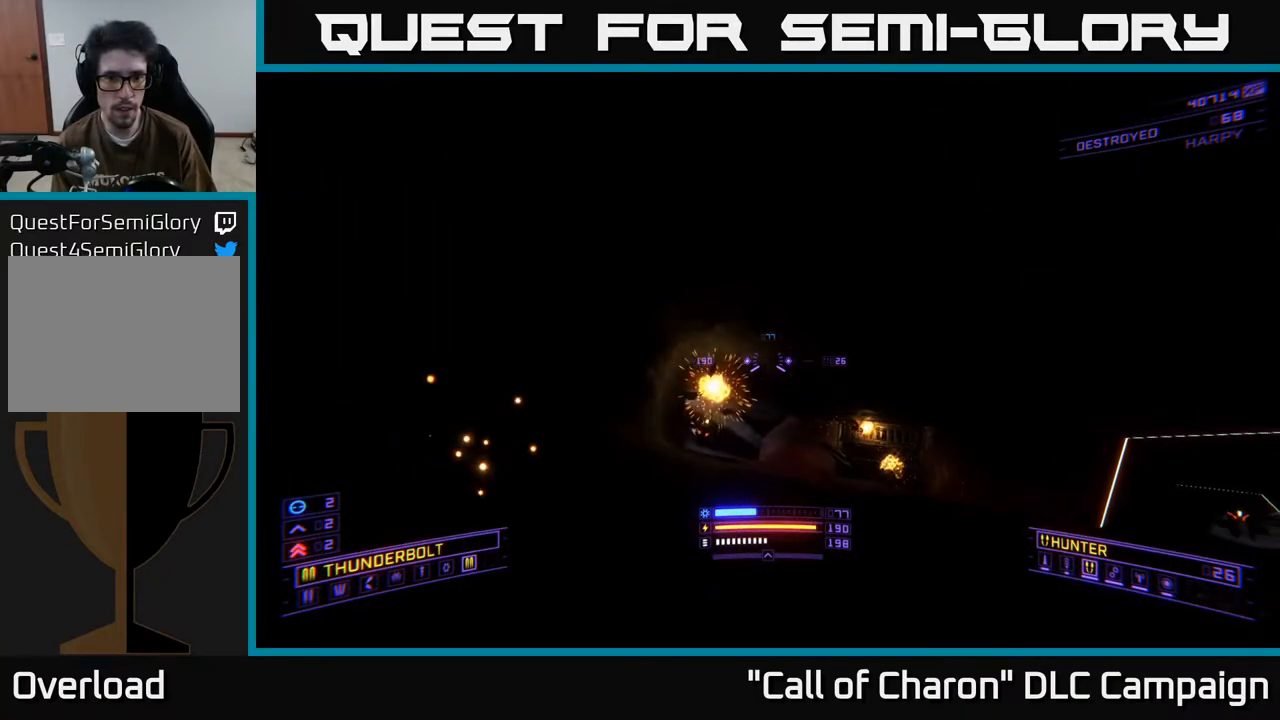
{"buttons": ["R2"], "left_stick": "right", "right_stick": "left", "events": [[83, "X", "down"], [117, "R2", "down"], [183, "left_stick", "up-right"], [200, "right_stick", "center"], [350, "X", "up"], [450, "left_stick", "right"], [500, "right_stick", "left"]]}
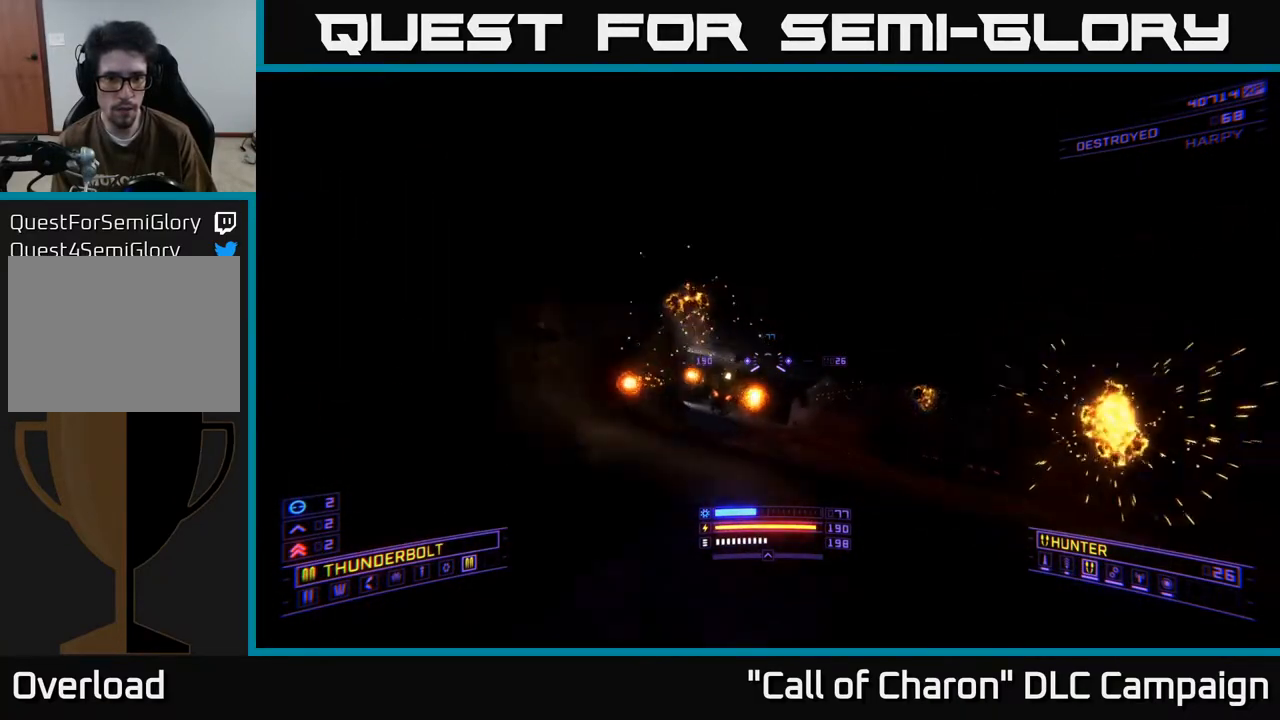
{"buttons": ["X", "R2"], "left_stick": "right", "right_stick": "left", "events": [[33, "A", "down"], [67, "A", "up"], [100, "A", "down"], [183, "A", "up"], [467, "X", "down"]]}
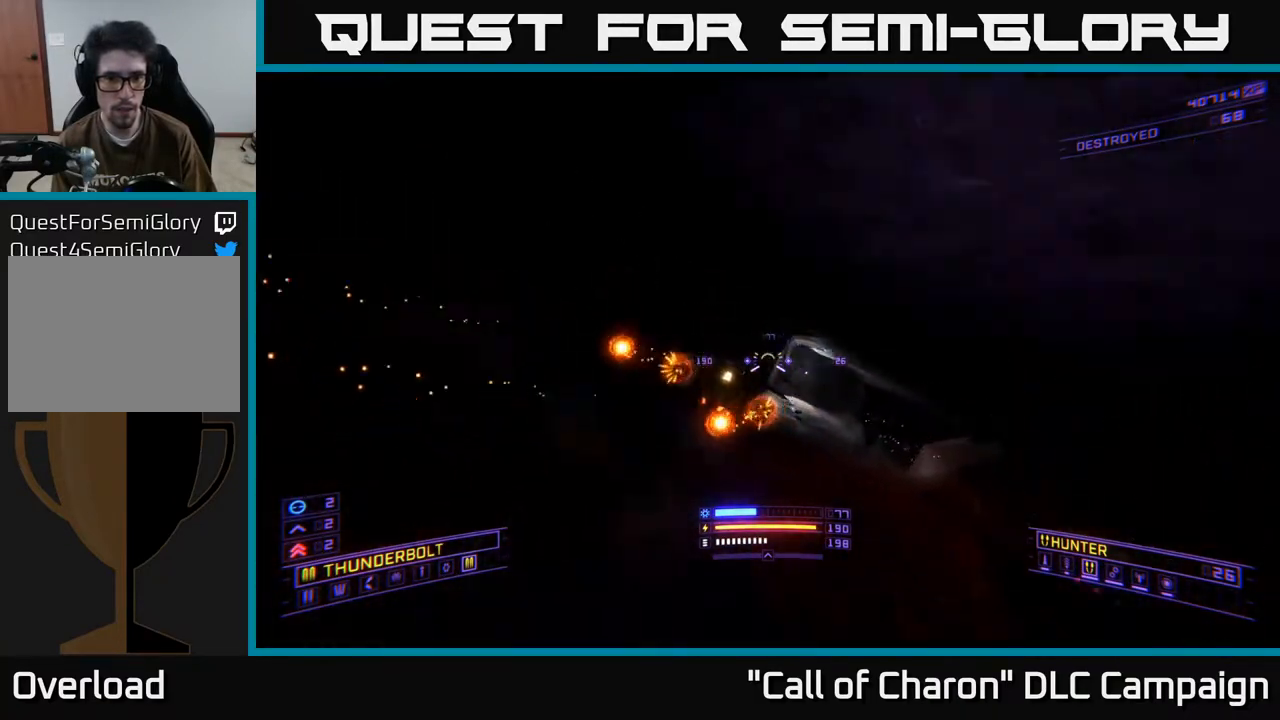
{"buttons": [], "left_stick": "up-right", "right_stick": "up-left", "events": [[50, "R2", "up"], [67, "left_stick", "up-right"], [67, "right_stick", "center"], [200, "X", "up"], [433, "right_stick", "up-left"]]}
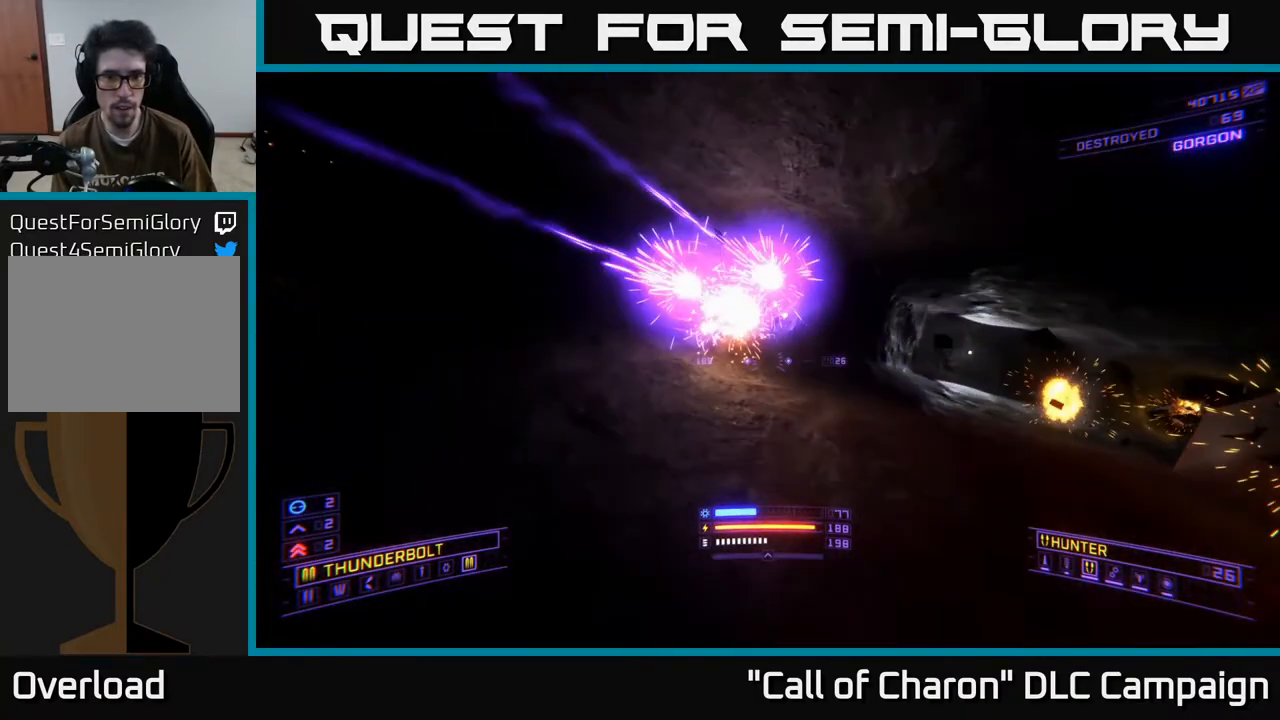
{"buttons": [], "left_stick": "right", "right_stick": "up", "events": [[150, "left_stick", "center"], [200, "right_stick", "left"], [317, "left_stick", "up-right"], [417, "left_stick", "right"], [500, "right_stick", "up"]]}
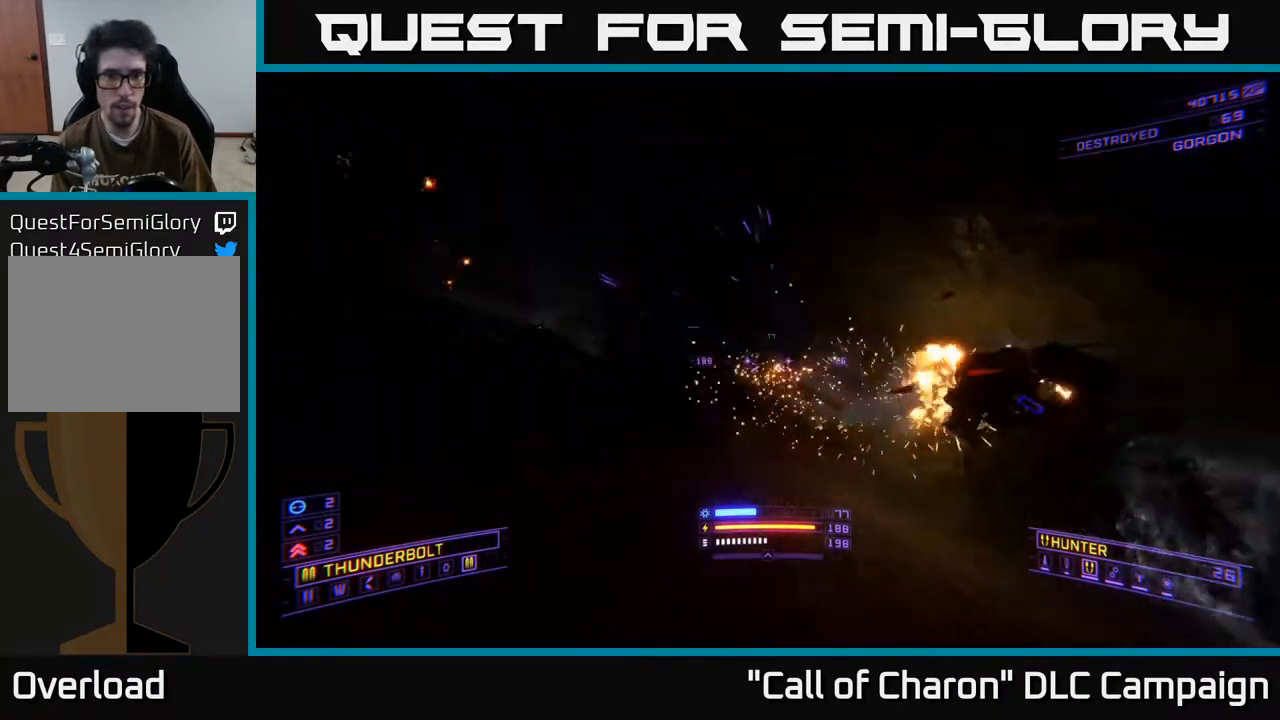
{"buttons": [], "left_stick": "up", "right_stick": "left", "events": [[17, "right_stick", "up-right"], [167, "right_stick", "left"], [283, "left_stick", "up-right"], [383, "left_stick", "up"]]}